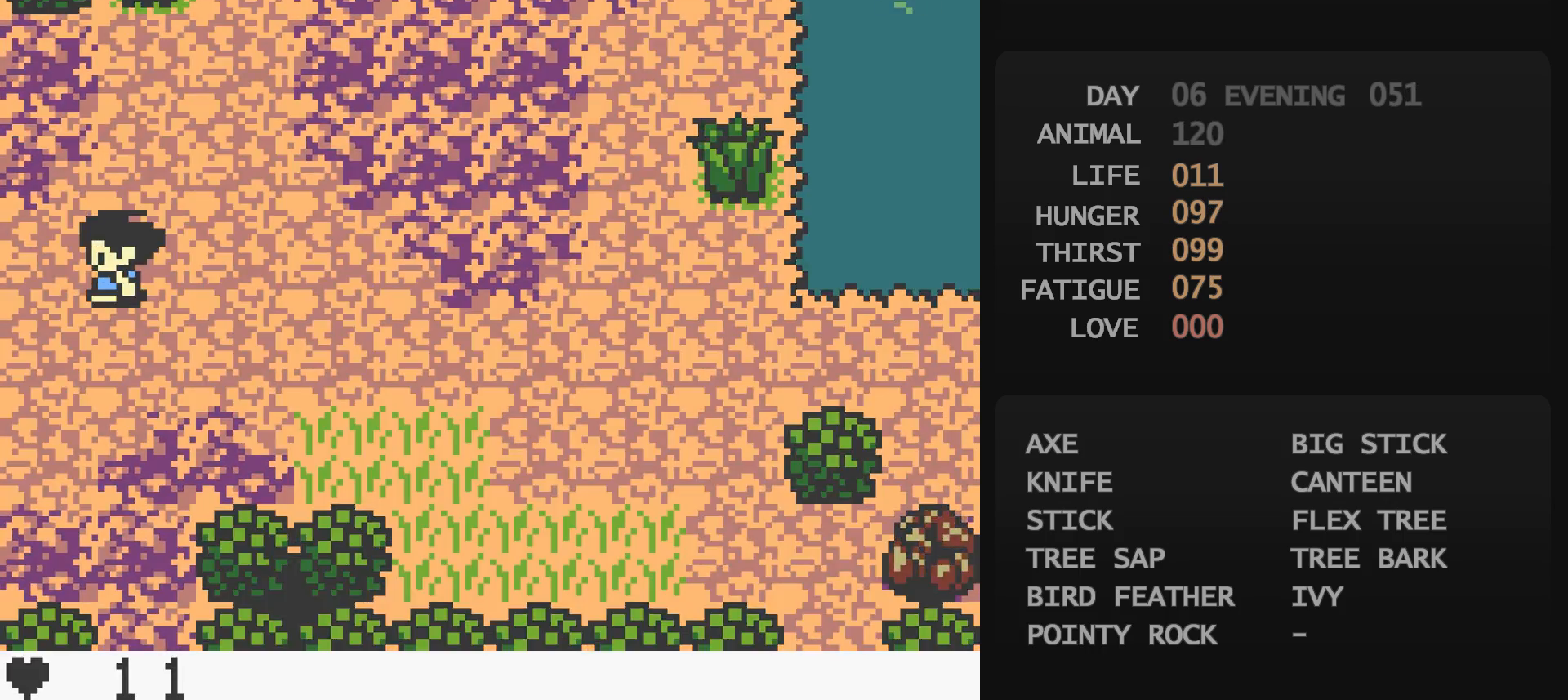
Gameplay with a controller (Nintendo layout); each line is a JSON object with the inputs held at the frame after it. "events" lists button and stick changes between this image and that frame as [ms after this image, input, new state], when the widget could be followed in between. Not read: L3 R3.
{"buttons": ["DPAD_UP", "DPAD_LEFT"], "events": [[33, "DPAD_DOWN", "up"], [50, "DPAD_LEFT", "up"], [150, "DPAD_LEFT", "down"], [150, "DPAD_UP", "down"]]}
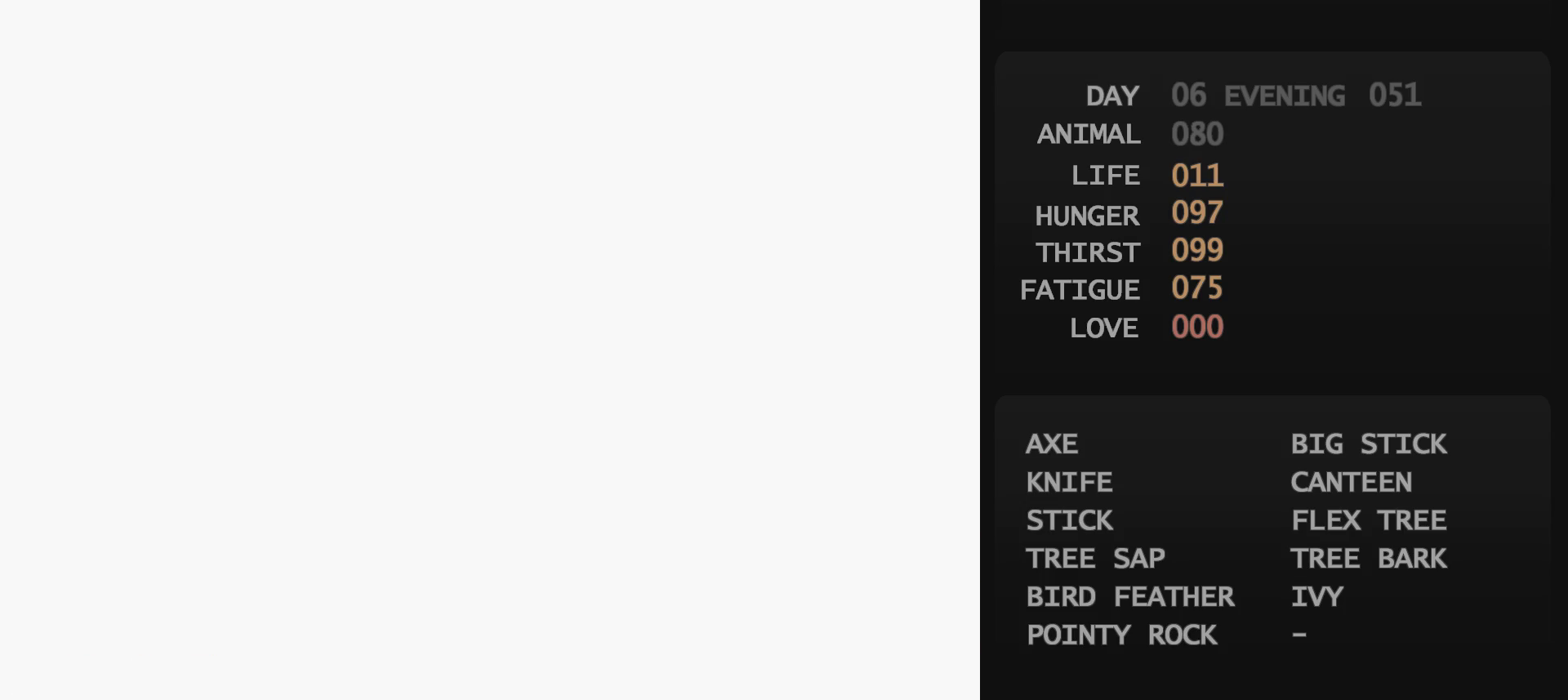
{"buttons": ["DPAD_UP", "DPAD_LEFT"], "events": []}
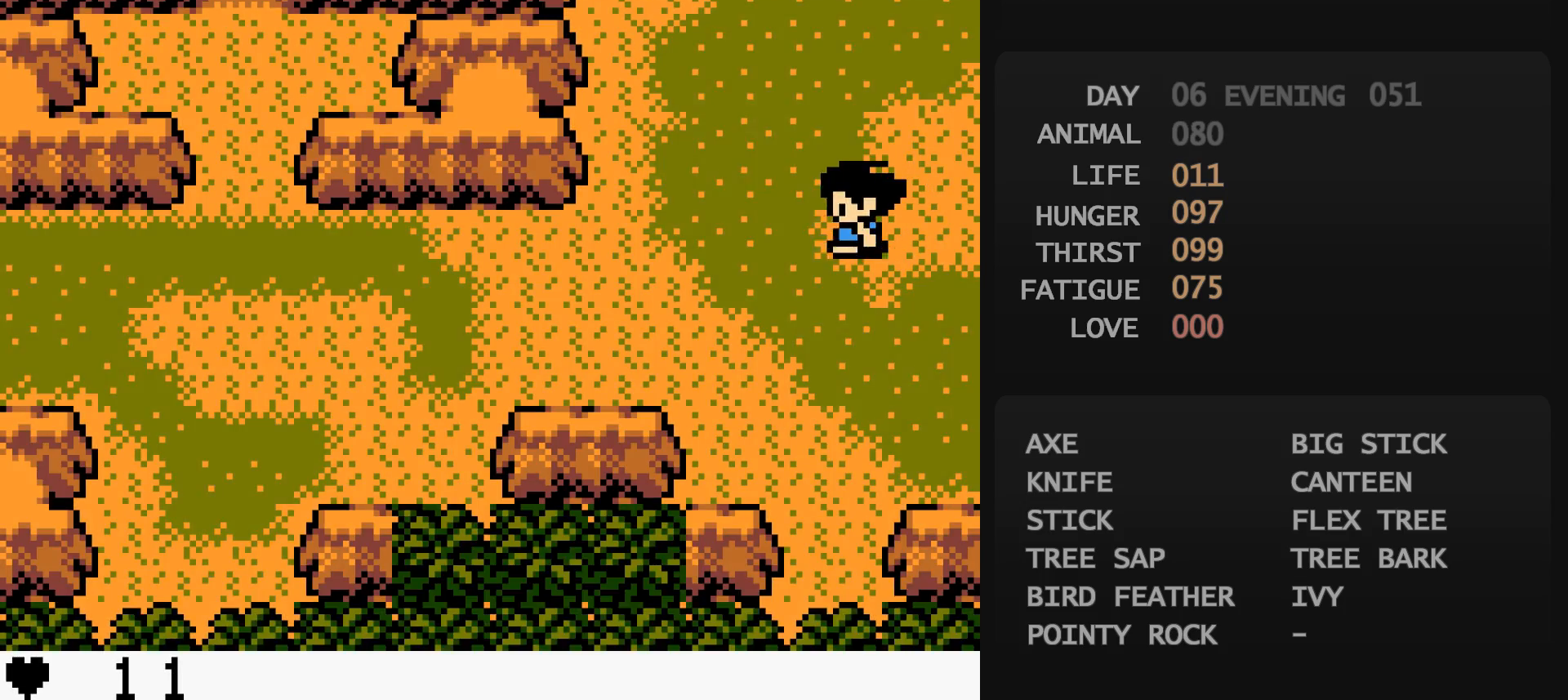
{"buttons": ["DPAD_UP"], "events": [[333, "DPAD_LEFT", "up"]]}
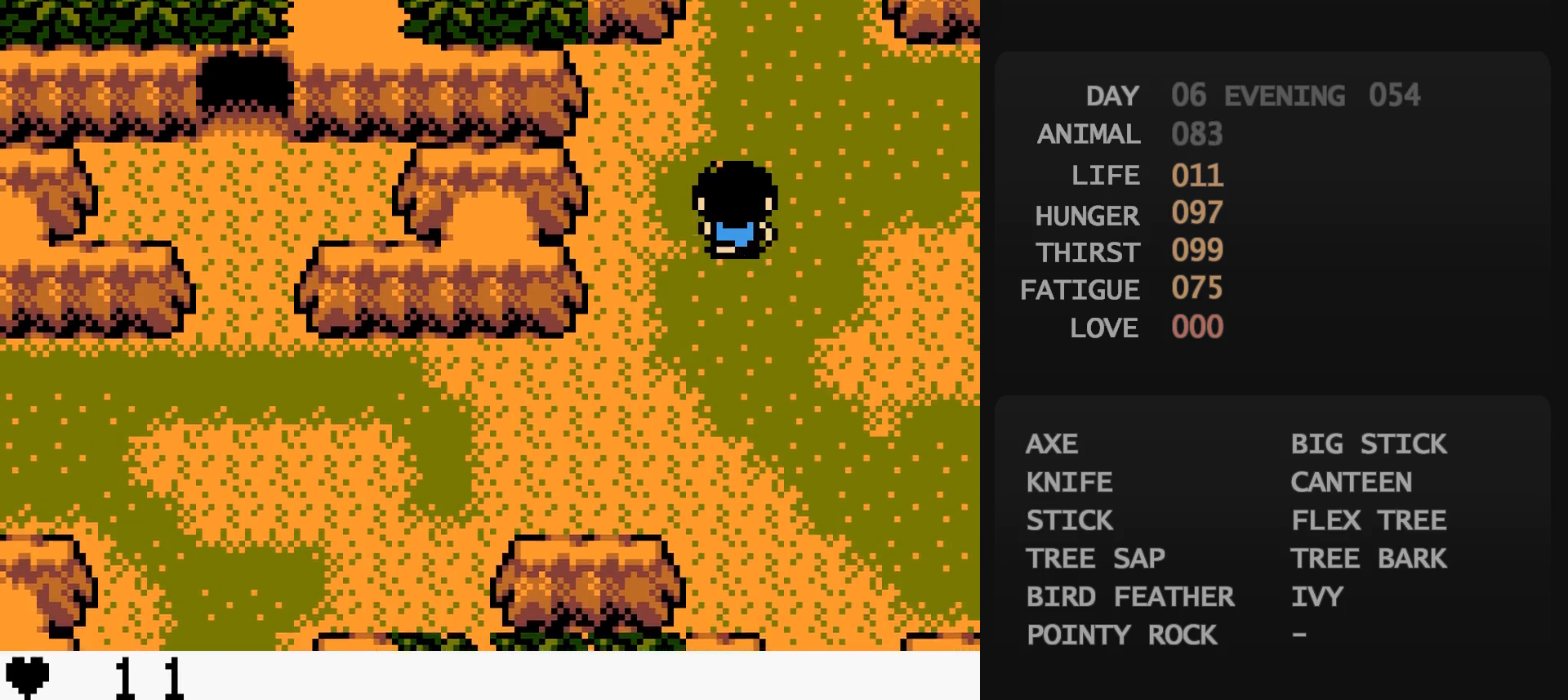
{"buttons": ["DPAD_UP"], "events": []}
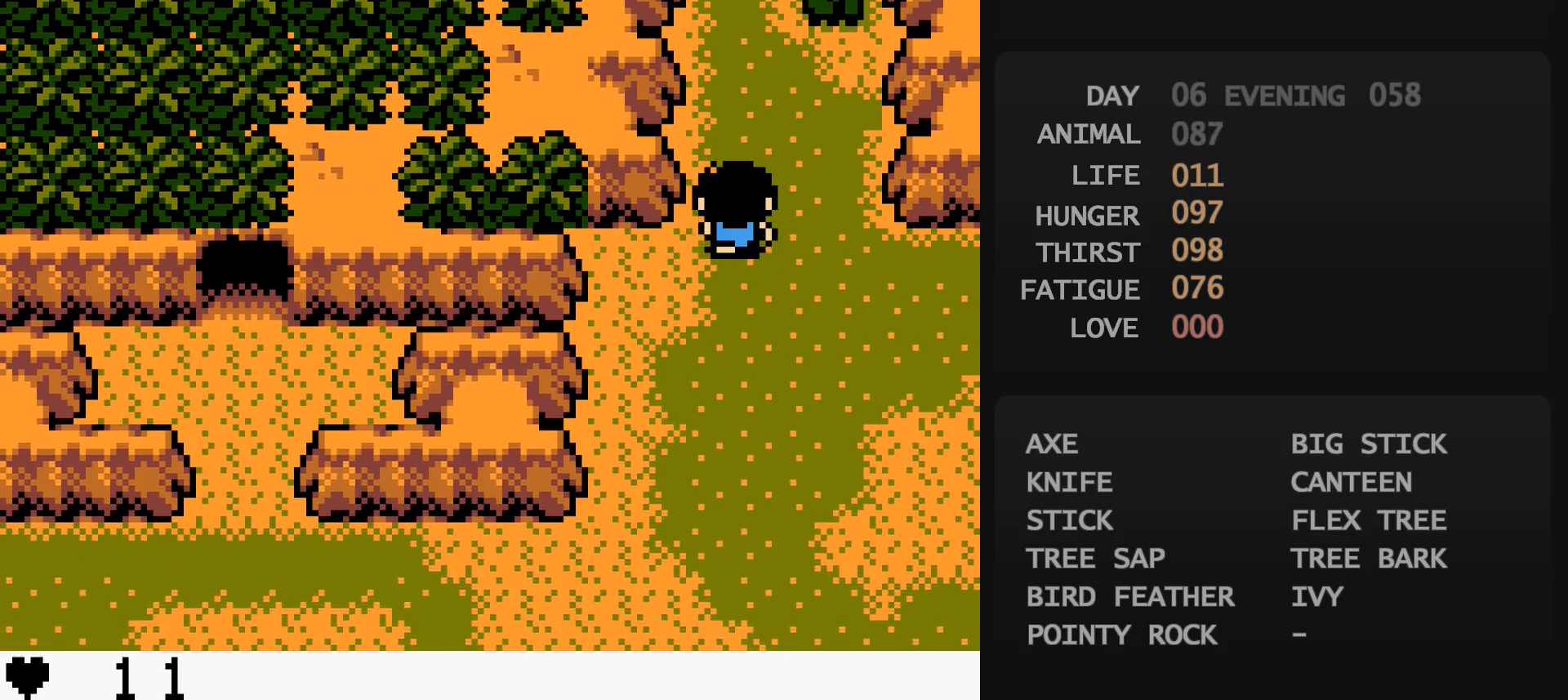
{"buttons": ["DPAD_UP"], "events": []}
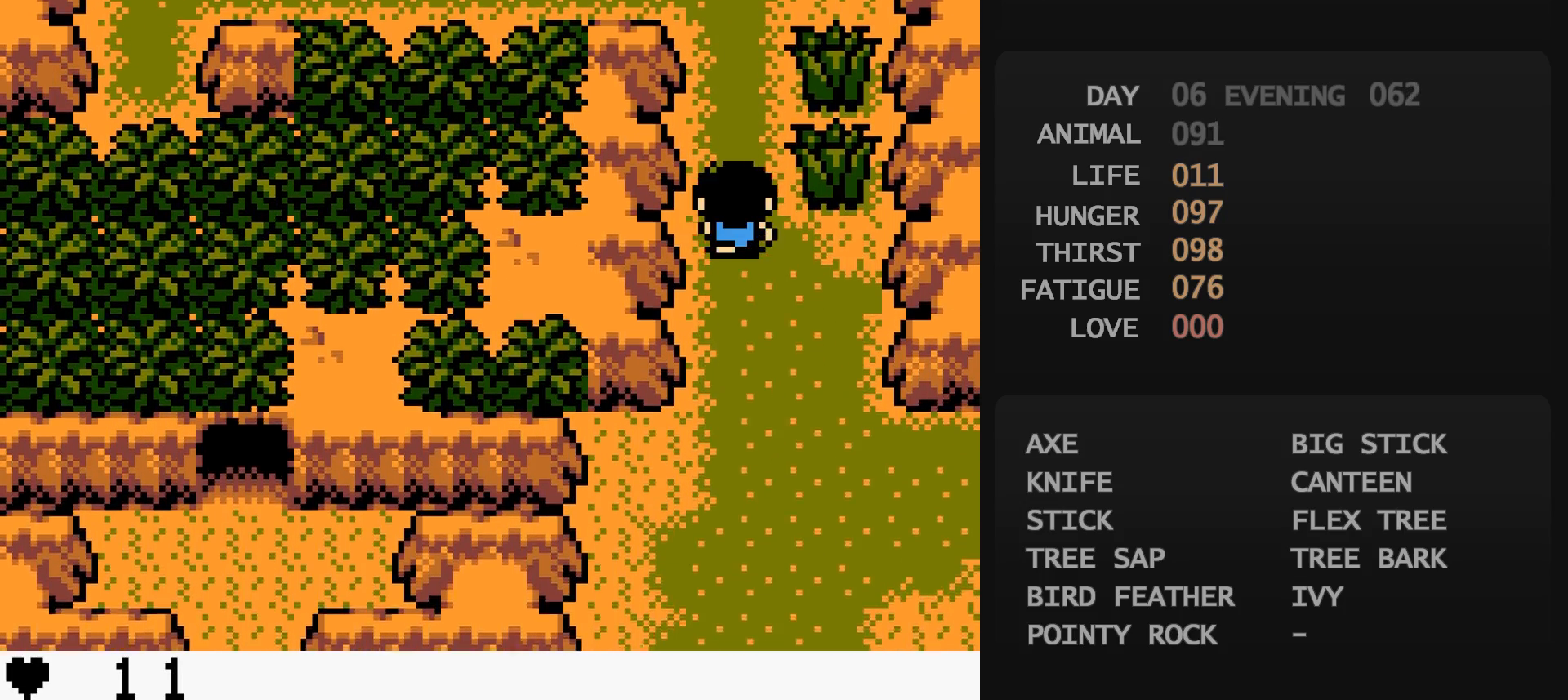
{"buttons": ["DPAD_LEFT"], "events": [[383, "DPAD_LEFT", "down"], [383, "DPAD_UP", "up"]]}
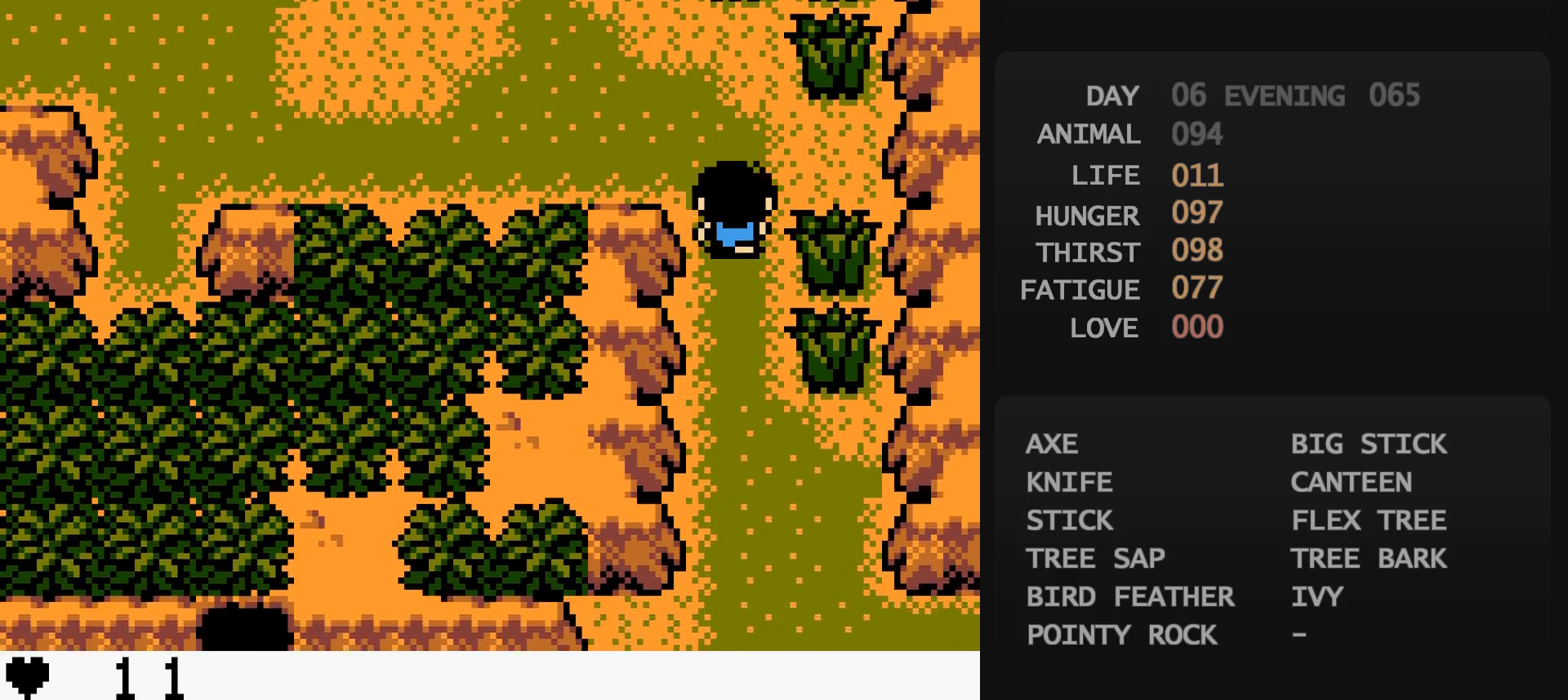
{"buttons": ["DPAD_UP", "DPAD_LEFT"], "events": [[100, "DPAD_UP", "down"]]}
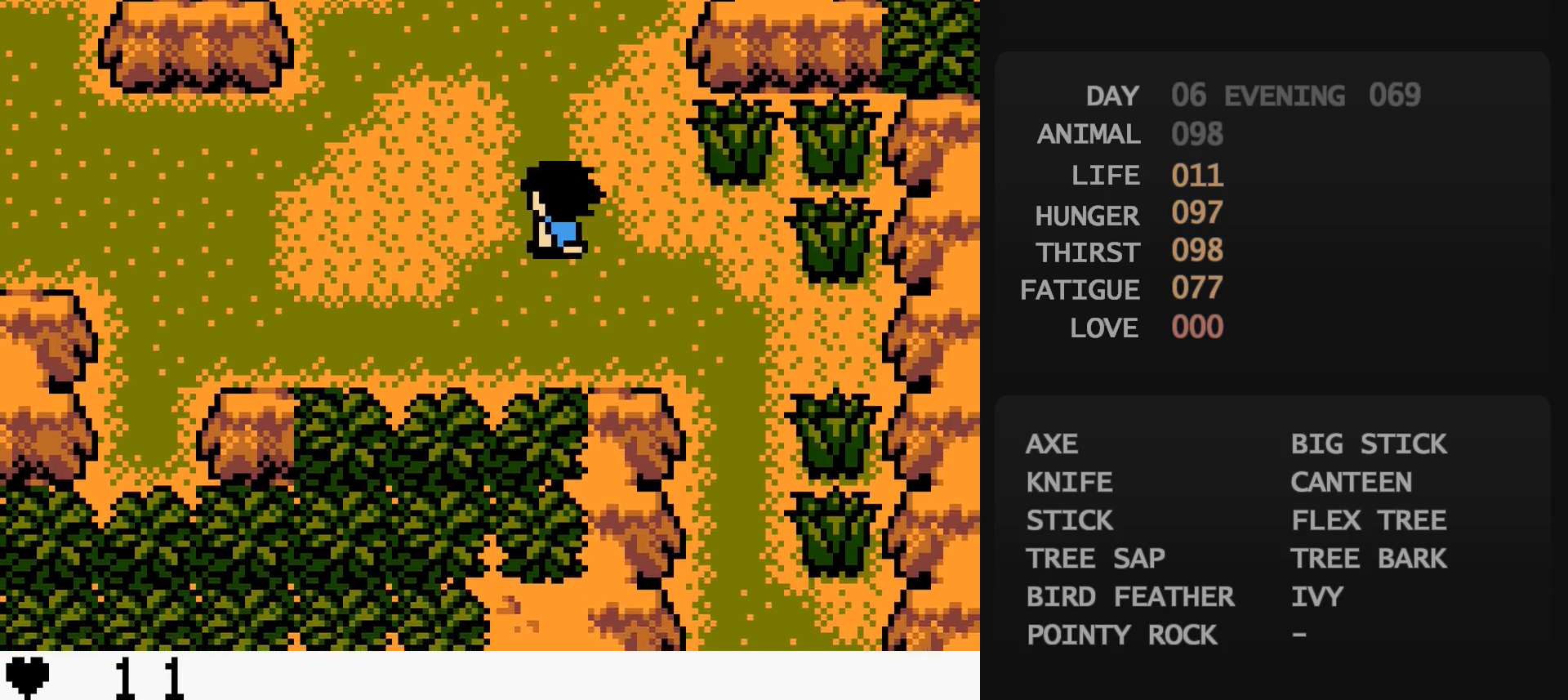
{"buttons": ["DPAD_LEFT"], "events": [[67, "DPAD_UP", "up"]]}
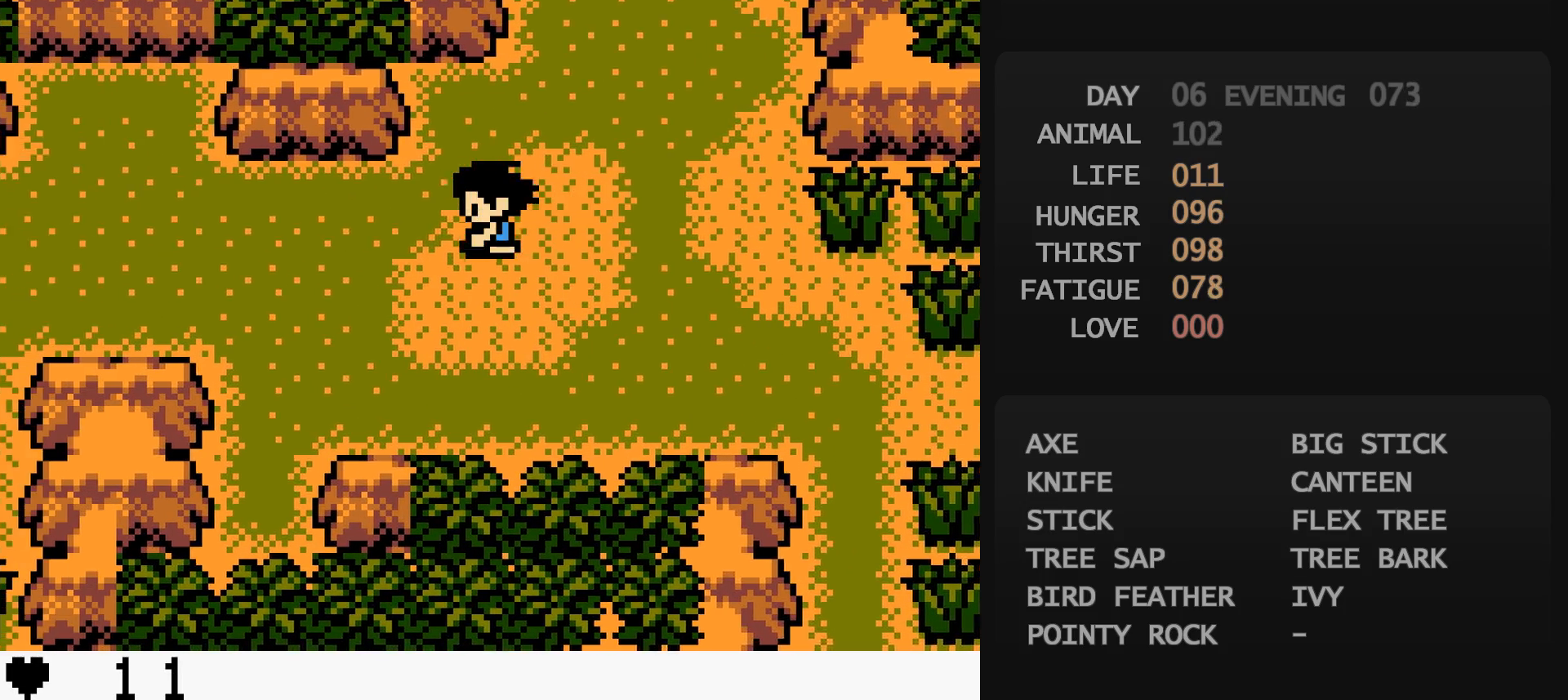
{"buttons": ["DPAD_LEFT"], "events": []}
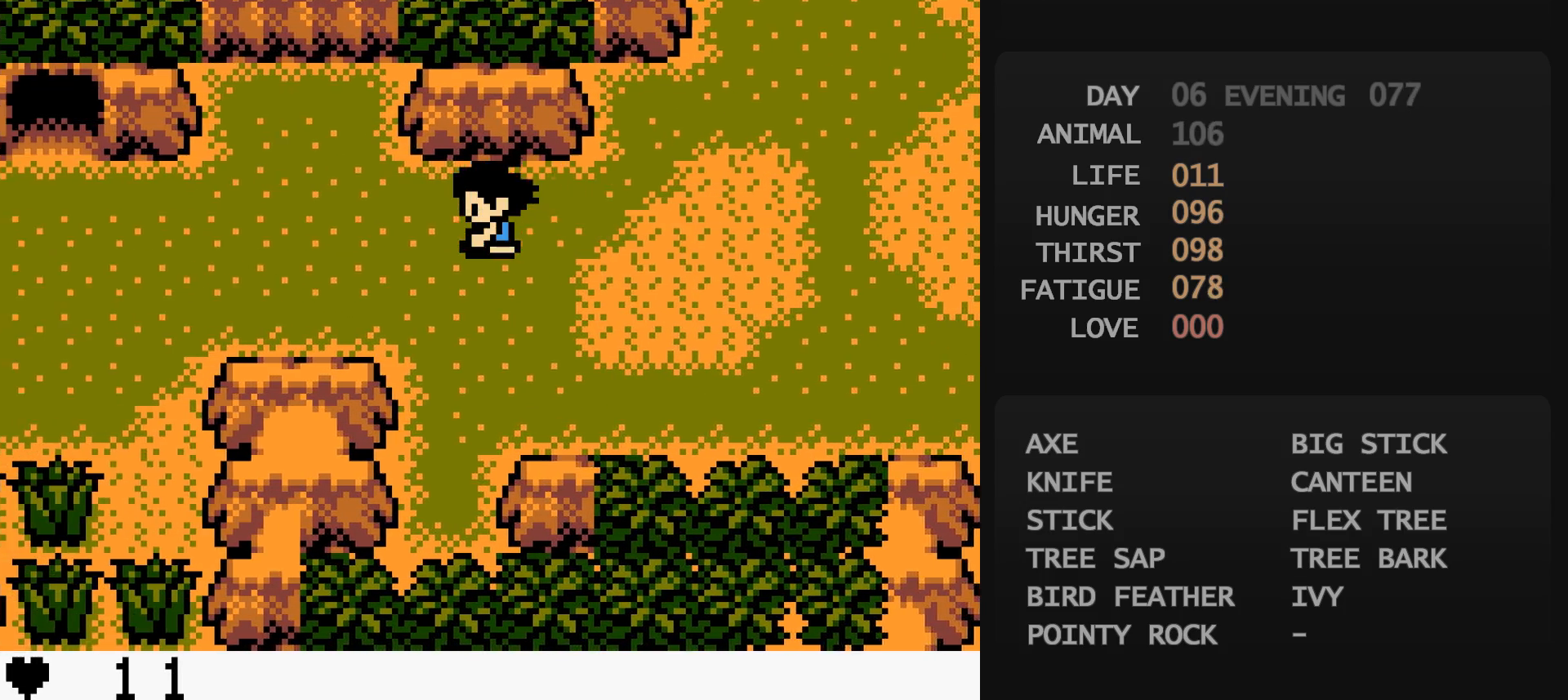
{"buttons": ["DPAD_DOWN", "DPAD_LEFT"], "events": [[400, "DPAD_DOWN", "down"]]}
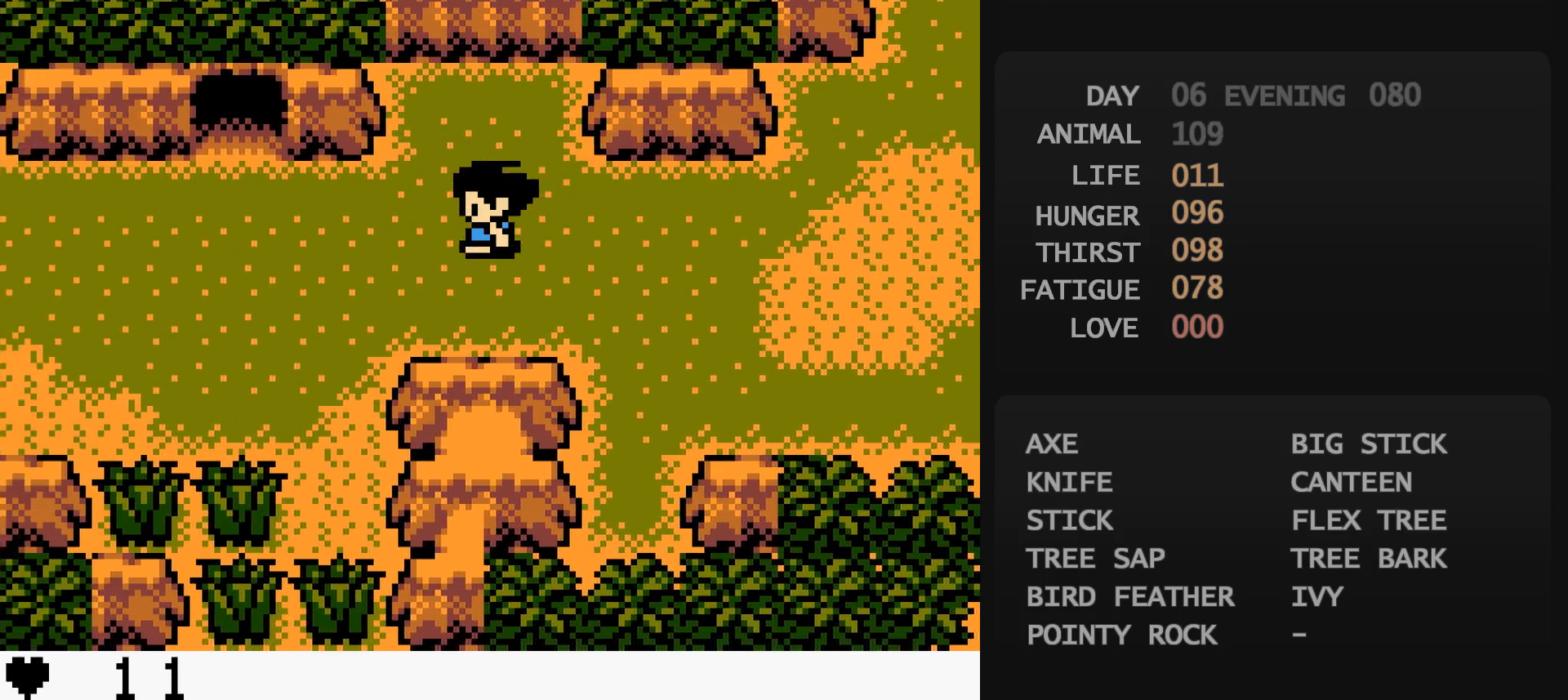
{"buttons": ["DPAD_DOWN", "DPAD_LEFT"], "events": [[217, "DPAD_LEFT", "up"], [283, "DPAD_LEFT", "down"], [433, "B", "down"], [450, "B", "up"]]}
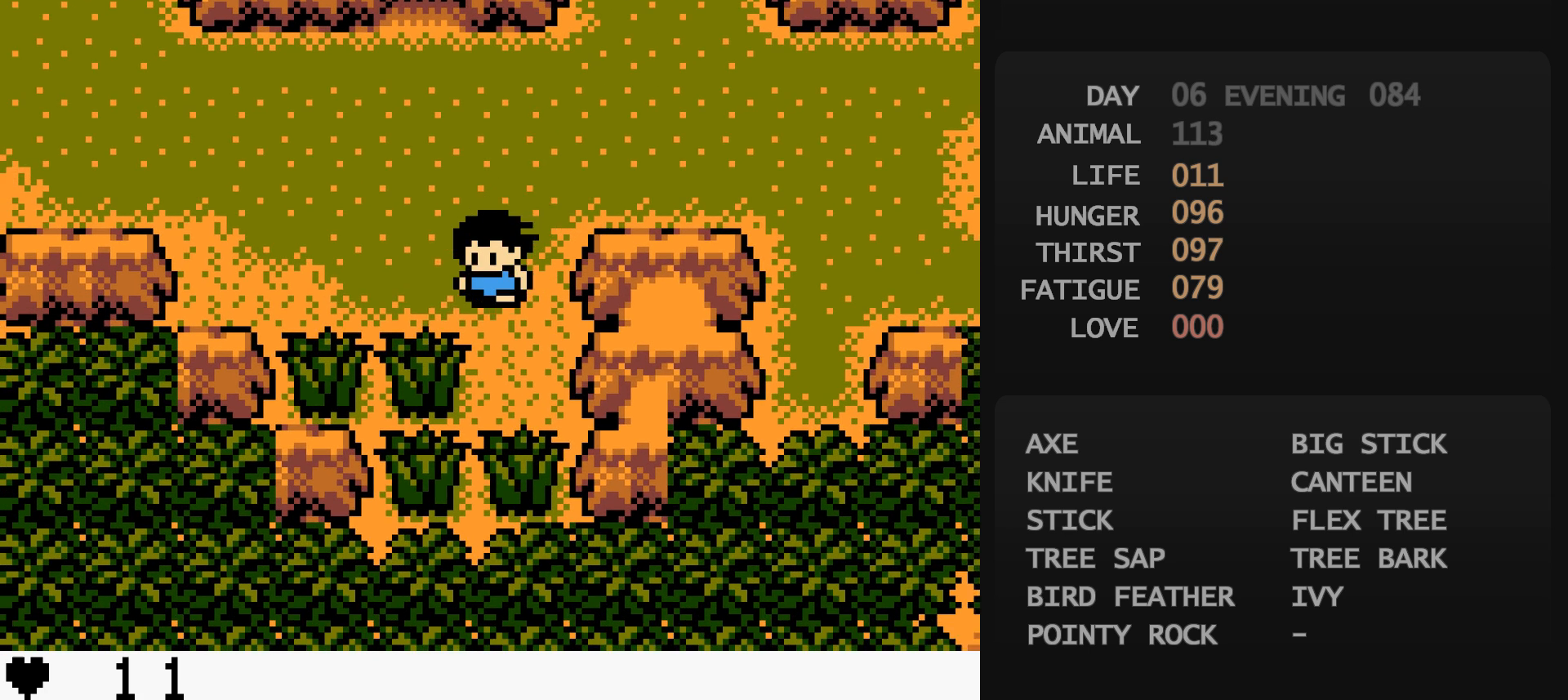
{"buttons": ["DPAD_DOWN"], "events": [[383, "DPAD_LEFT", "up"]]}
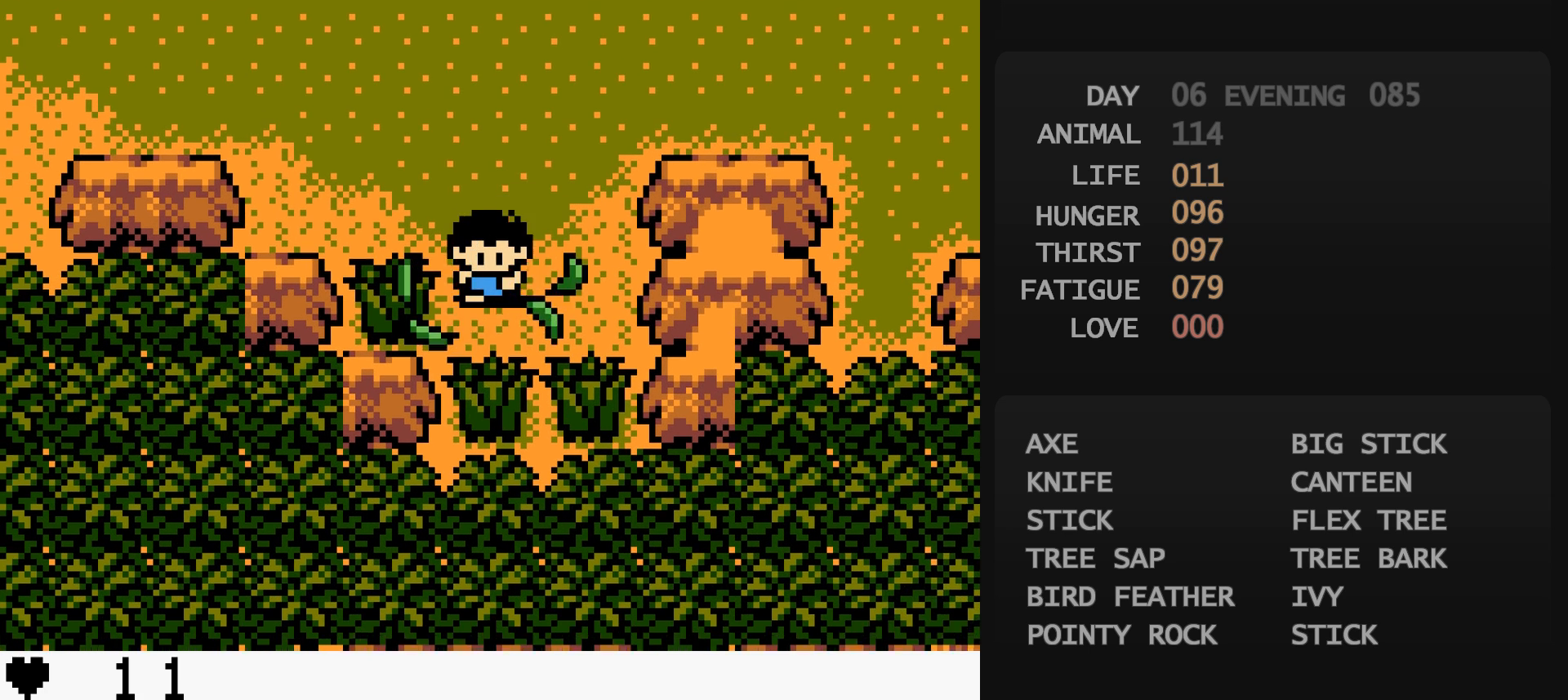
{"buttons": ["A"], "events": [[33, "B", "down"], [50, "B", "up"], [267, "DPAD_DOWN", "up"], [317, "A", "down"], [333, "A", "up"], [500, "A", "down"]]}
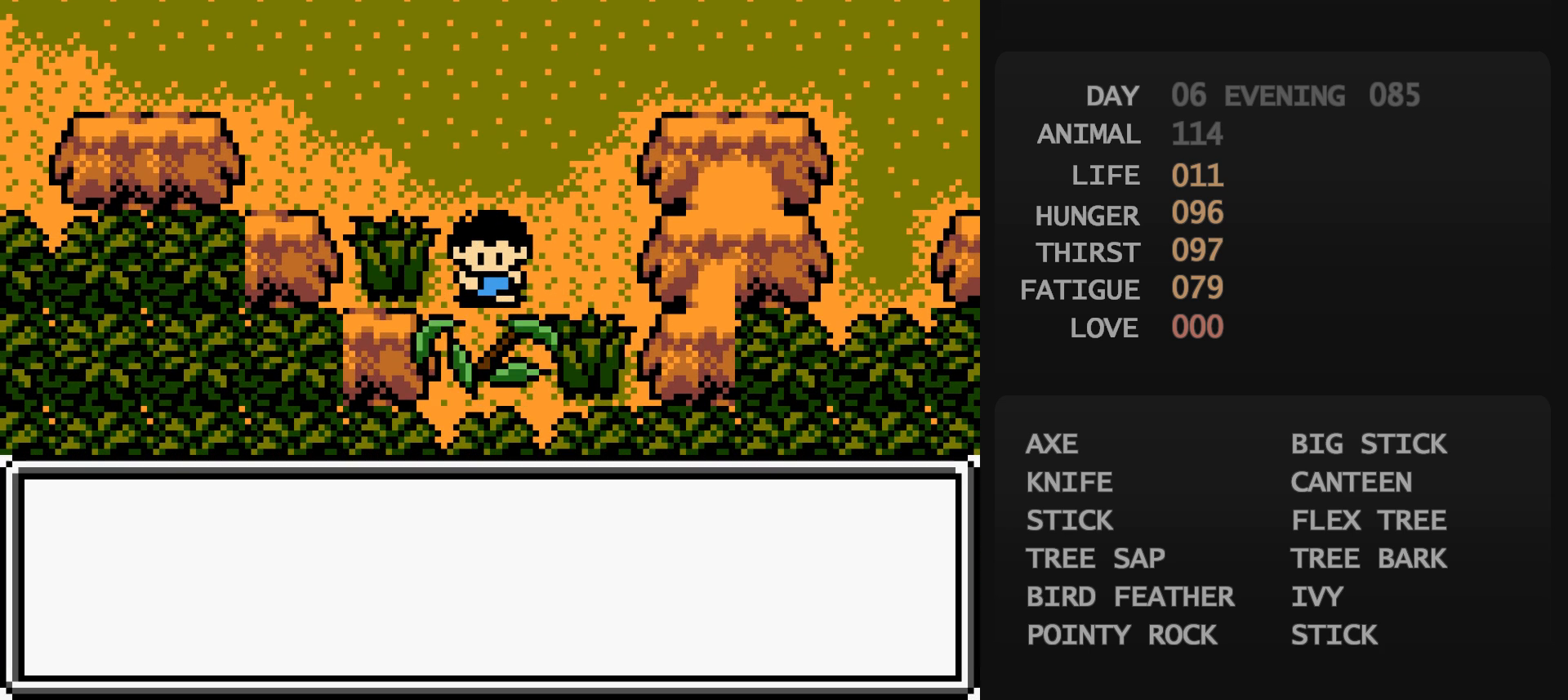
{"buttons": [], "events": [[17, "A", "up"], [350, "B", "down"], [367, "B", "up"], [400, "A", "down"], [417, "A", "up"]]}
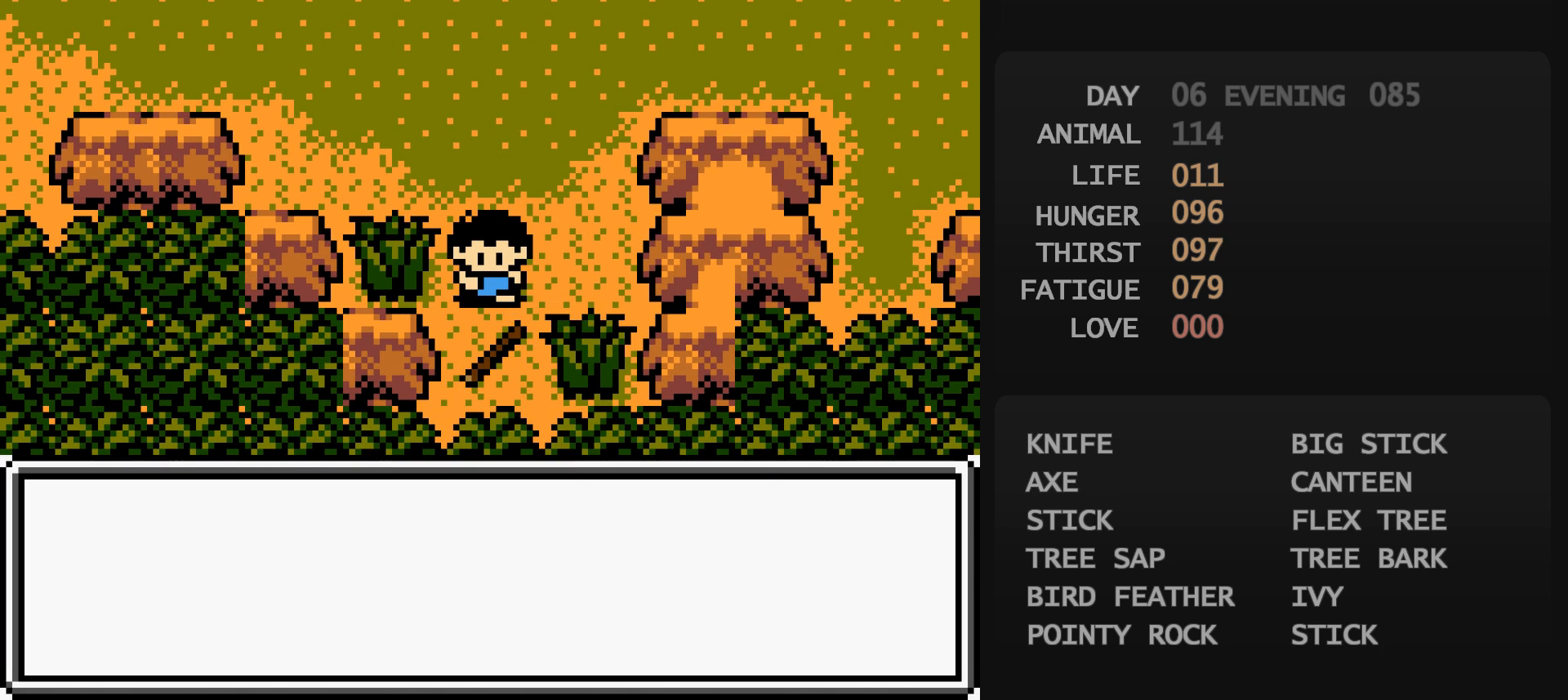
{"buttons": ["DPAD_DOWN"], "events": [[17, "B", "down"], [17, "DPAD_UP", "down"], [33, "B", "up"], [100, "DPAD_UP", "up"], [317, "DPAD_DOWN", "down"], [333, "A", "down"], [333, "DPAD_DOWN", "up"], [350, "A", "up"], [500, "DPAD_DOWN", "down"]]}
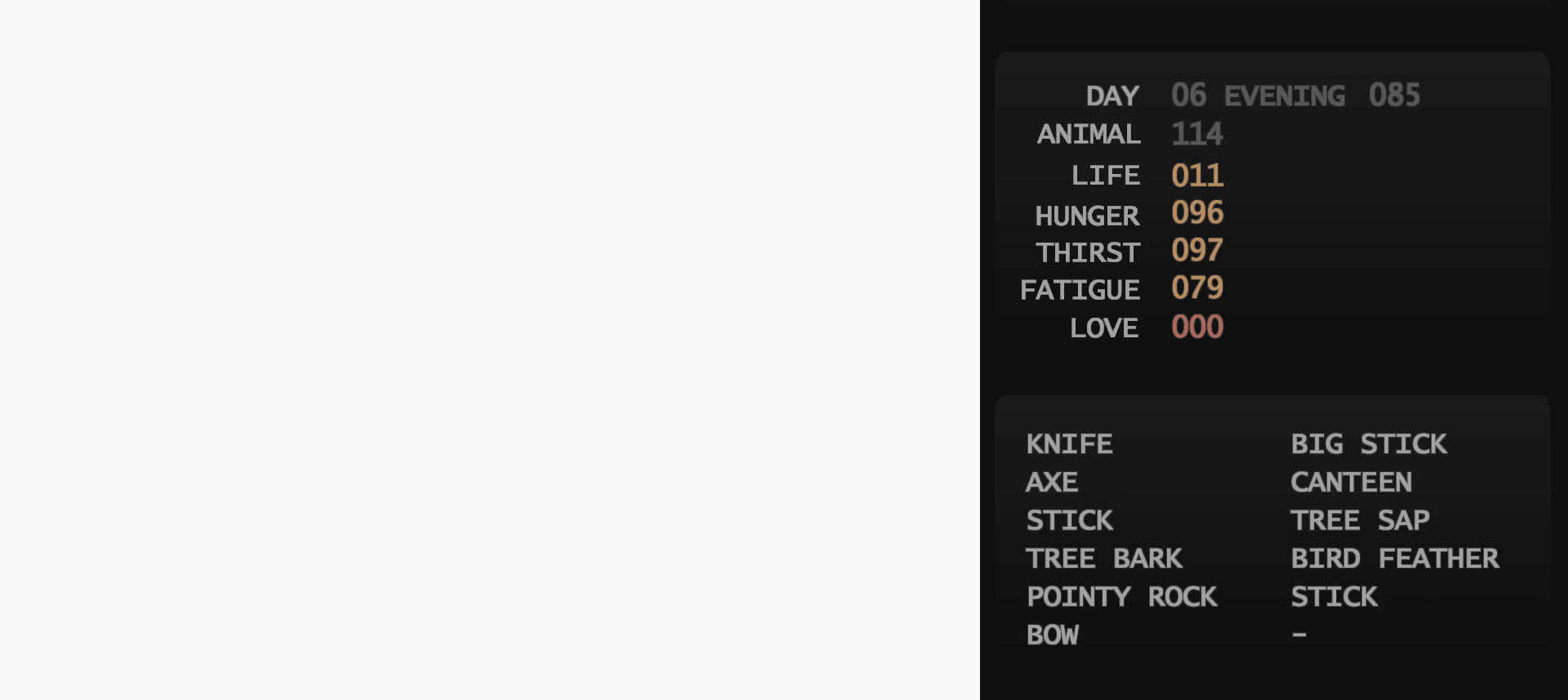
{"buttons": [], "events": [[17, "DPAD_DOWN", "up"], [33, "DPAD_DOWN", "down"], [50, "DPAD_DOWN", "up"], [67, "DPAD_DOWN", "down"], [83, "DPAD_DOWN", "up"], [100, "DPAD_DOWN", "down"], [117, "DPAD_DOWN", "up"], [150, "DPAD_DOWN", "down"], [167, "DPAD_DOWN", "up"], [183, "A", "down"], [200, "A", "up"], [200, "DPAD_DOWN", "down"], [217, "DPAD_DOWN", "up"], [250, "DPAD_DOWN", "down"], [267, "DPAD_DOWN", "up"], [300, "DPAD_DOWN", "down"], [317, "DPAD_DOWN", "up"], [350, "DPAD_DOWN", "down"], [367, "DPAD_DOWN", "up"], [383, "A", "down"], [400, "A", "up"], [433, "A", "down"], [450, "A", "up"]]}
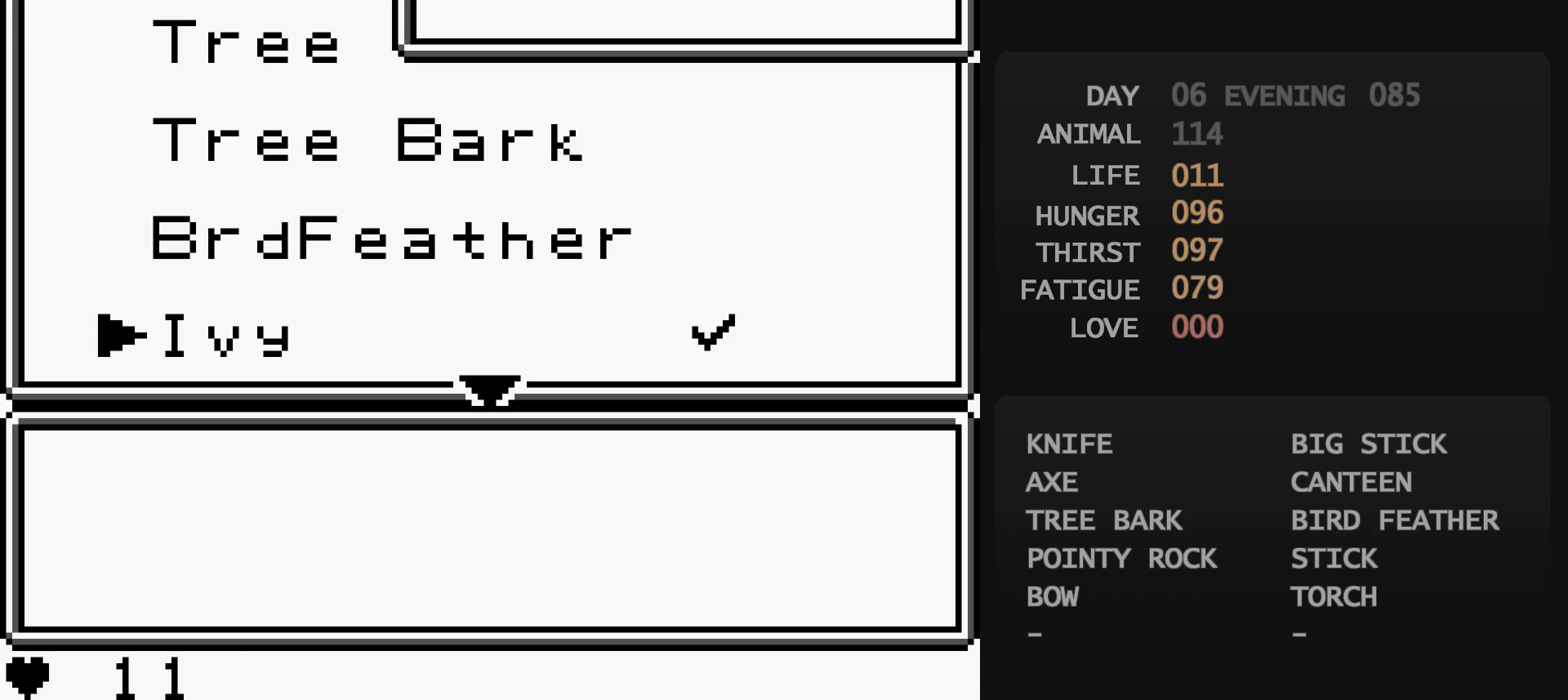
{"buttons": [], "events": []}
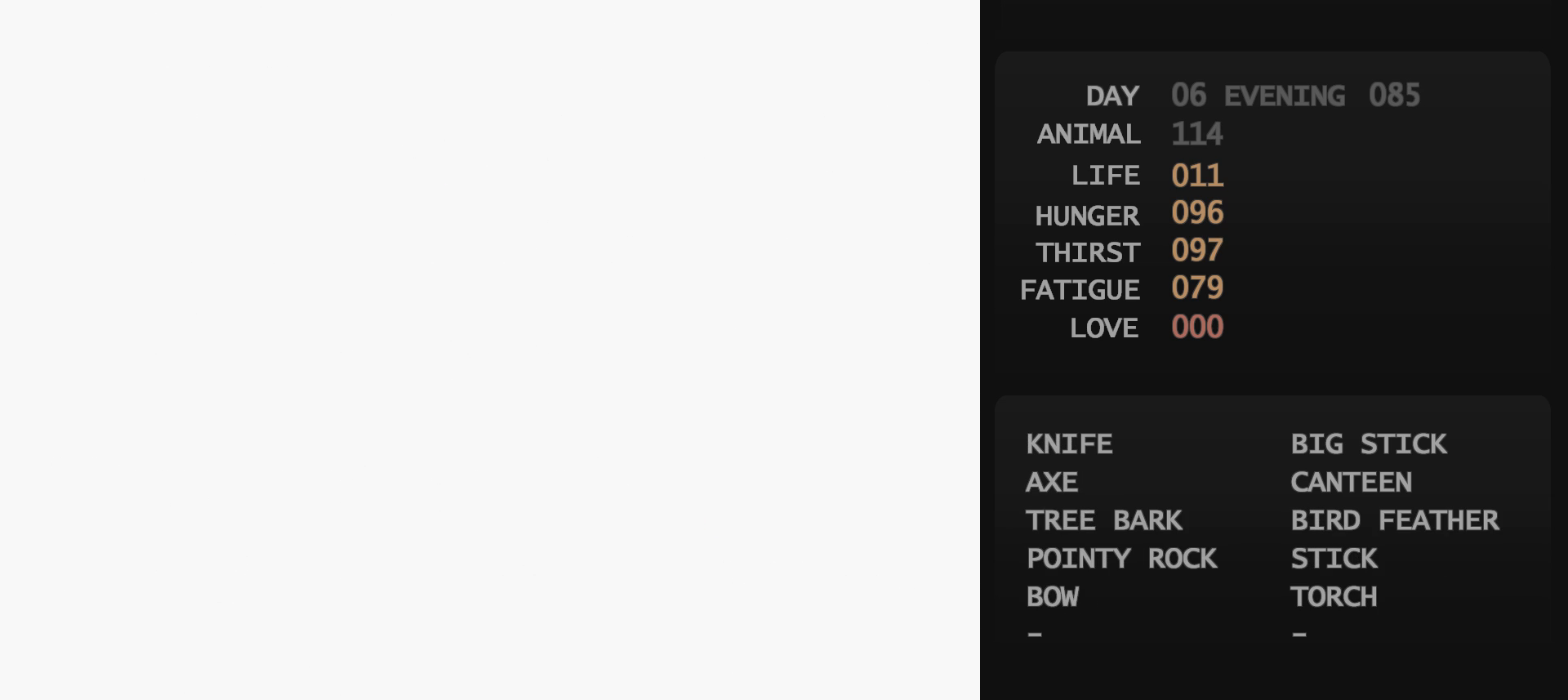
{"buttons": [], "events": []}
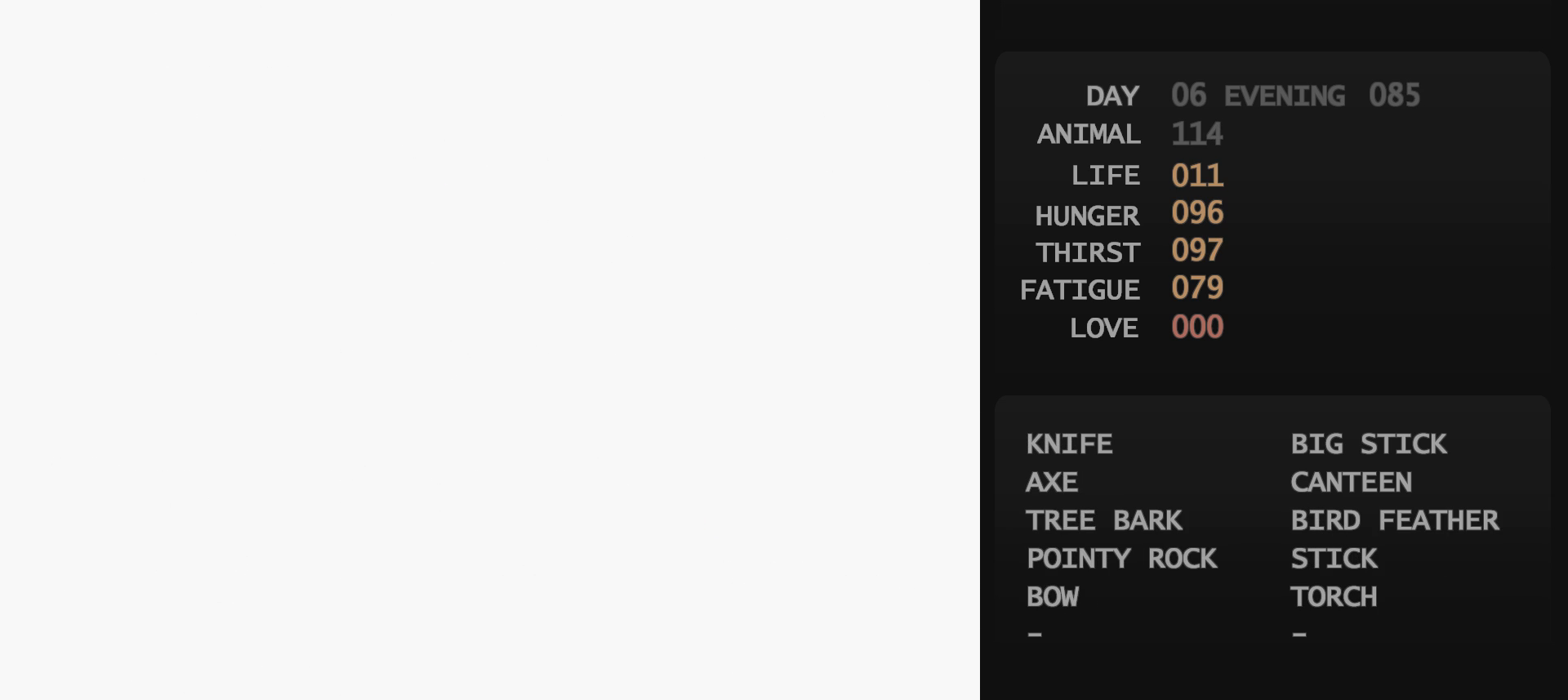
{"buttons": [], "events": []}
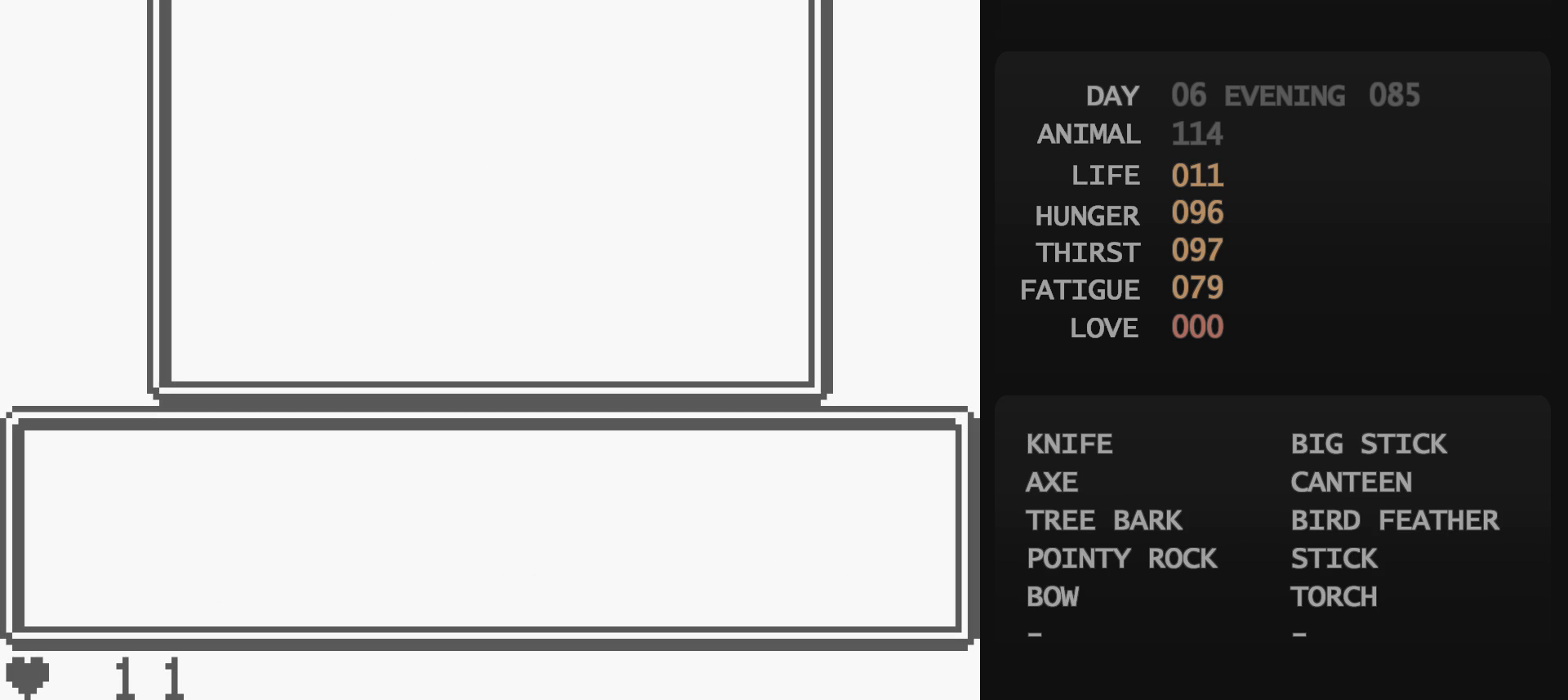
{"buttons": [], "events": []}
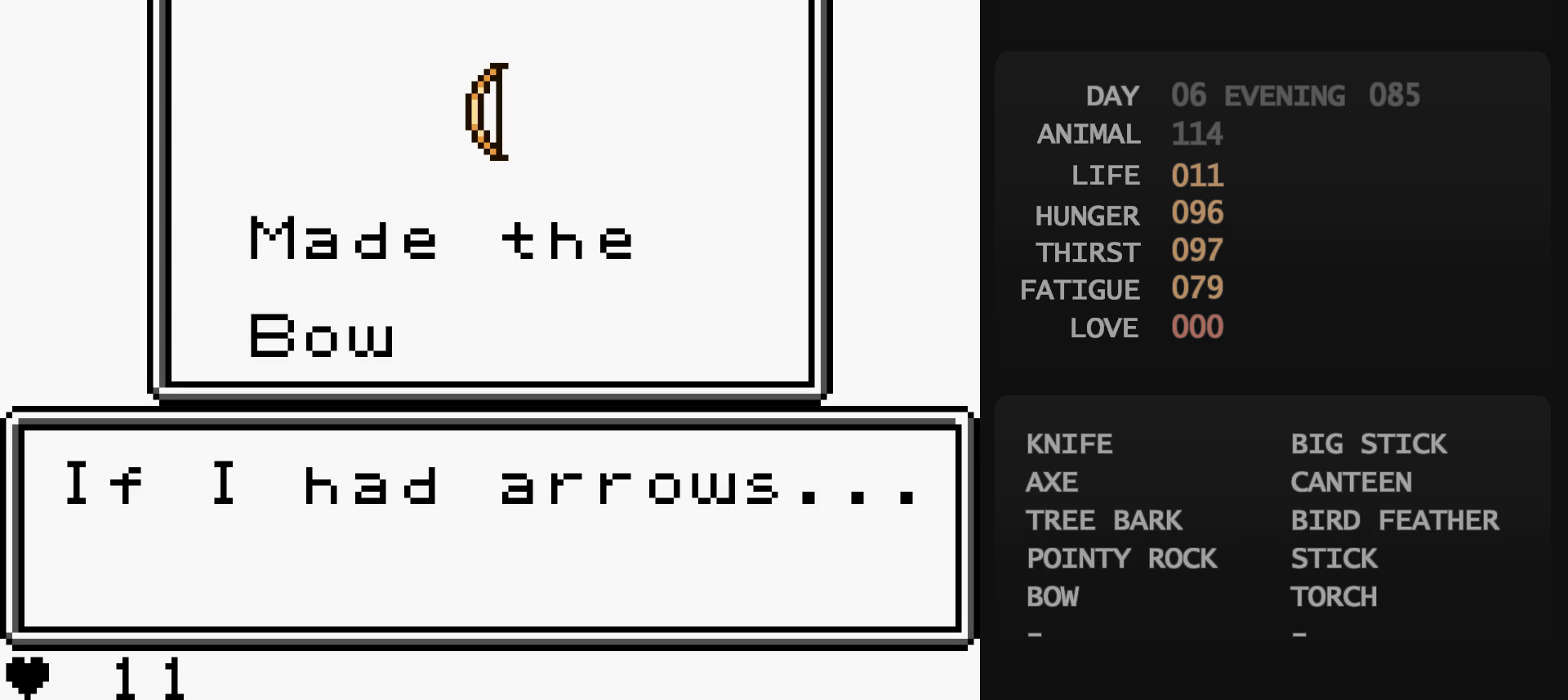
{"buttons": [], "events": []}
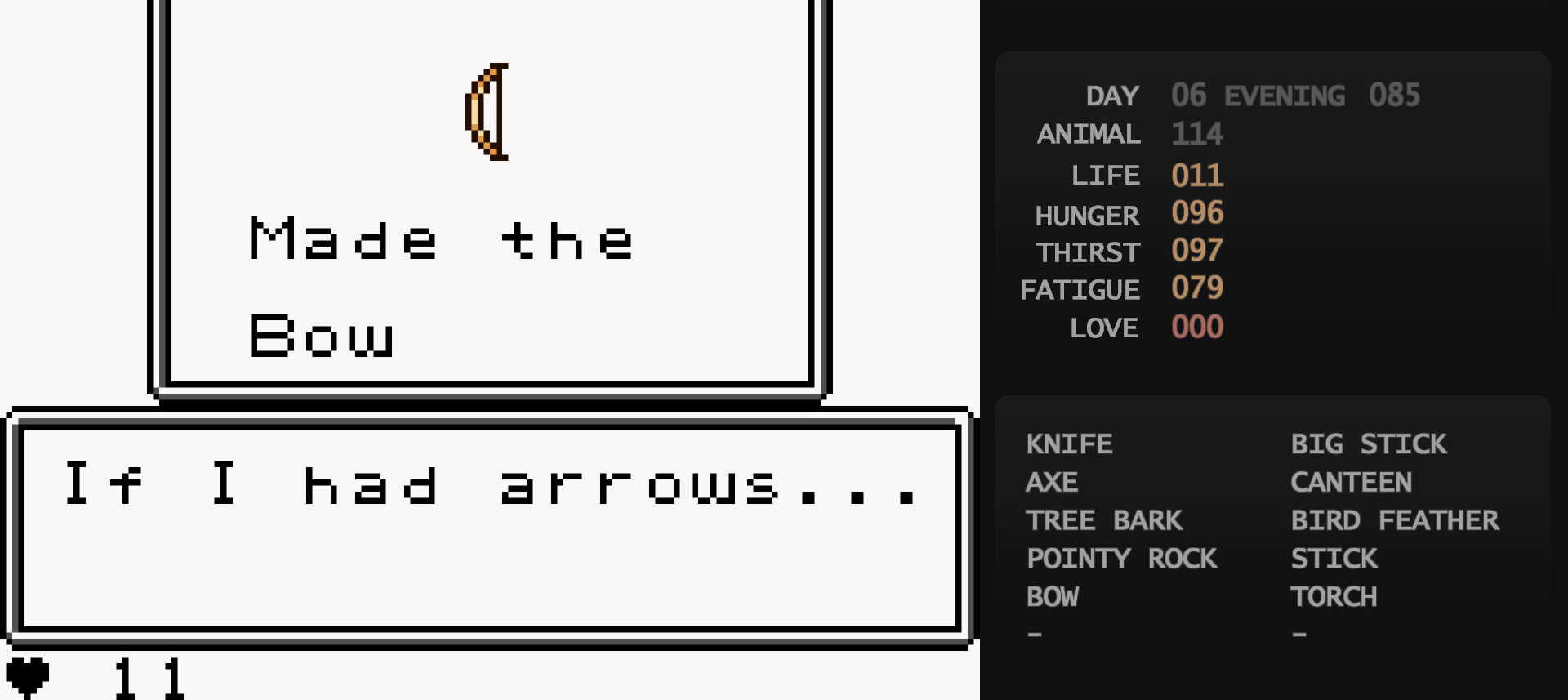
{"buttons": [], "events": []}
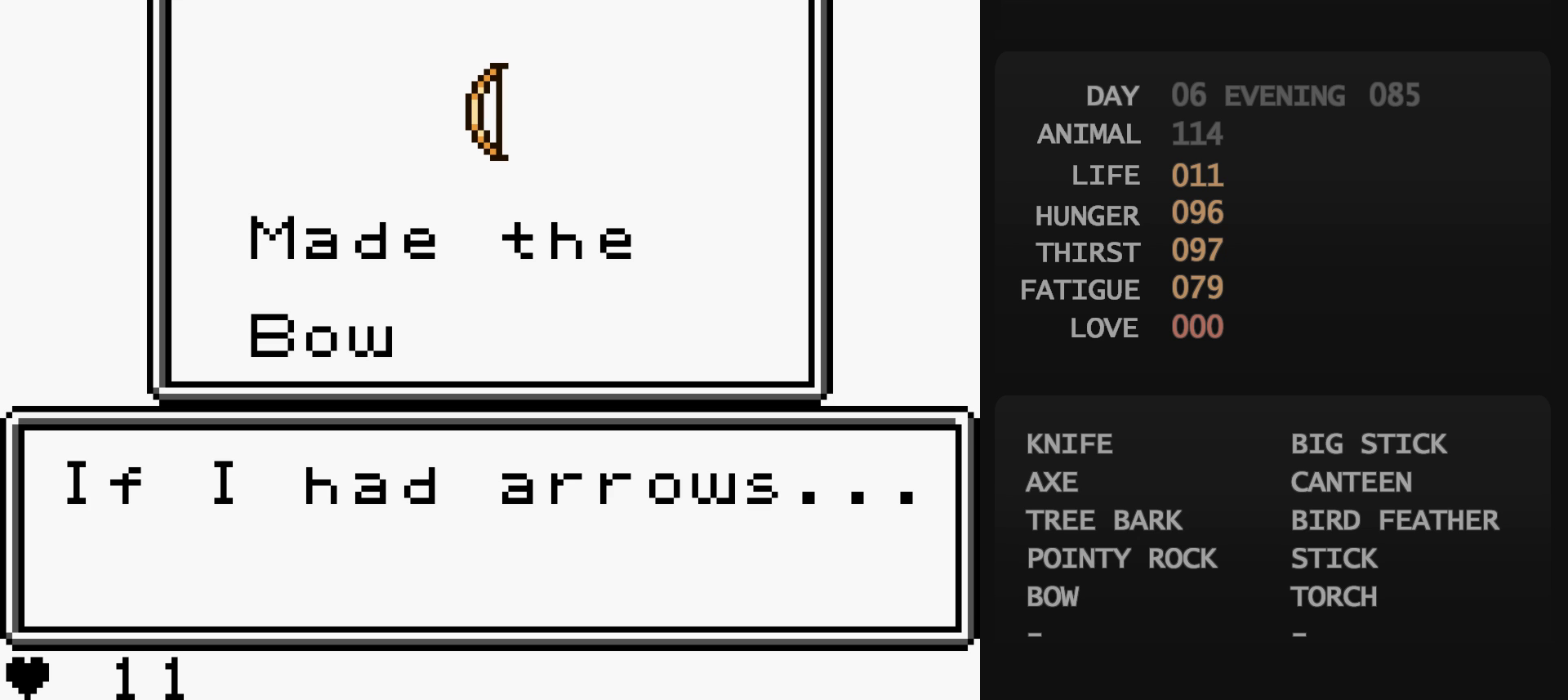
{"buttons": ["START"], "events": [[167, "START", "down"], [183, "B", "down"], [183, "START", "up"], [200, "B", "up"], [200, "START", "down"], [217, "B", "down"], [217, "START", "up"], [233, "B", "up"], [233, "START", "down"], [250, "B", "down"], [250, "START", "up"], [267, "B", "up"], [267, "START", "down"], [283, "B", "down"], [283, "START", "up"], [300, "B", "up"], [300, "START", "down"], [317, "B", "down"], [317, "START", "up"], [333, "B", "up"], [333, "START", "down"], [350, "B", "down"], [350, "START", "up"], [367, "B", "up"], [367, "START", "down"], [383, "B", "down"], [383, "START", "up"], [400, "B", "up"], [400, "START", "down"], [417, "B", "down"], [417, "START", "up"], [433, "B", "up"], [433, "START", "down"], [450, "B", "down"], [450, "START", "up"], [467, "B", "up"], [467, "START", "down"], [483, "B", "down"], [483, "START", "up"], [500, "B", "up"], [500, "START", "down"]]}
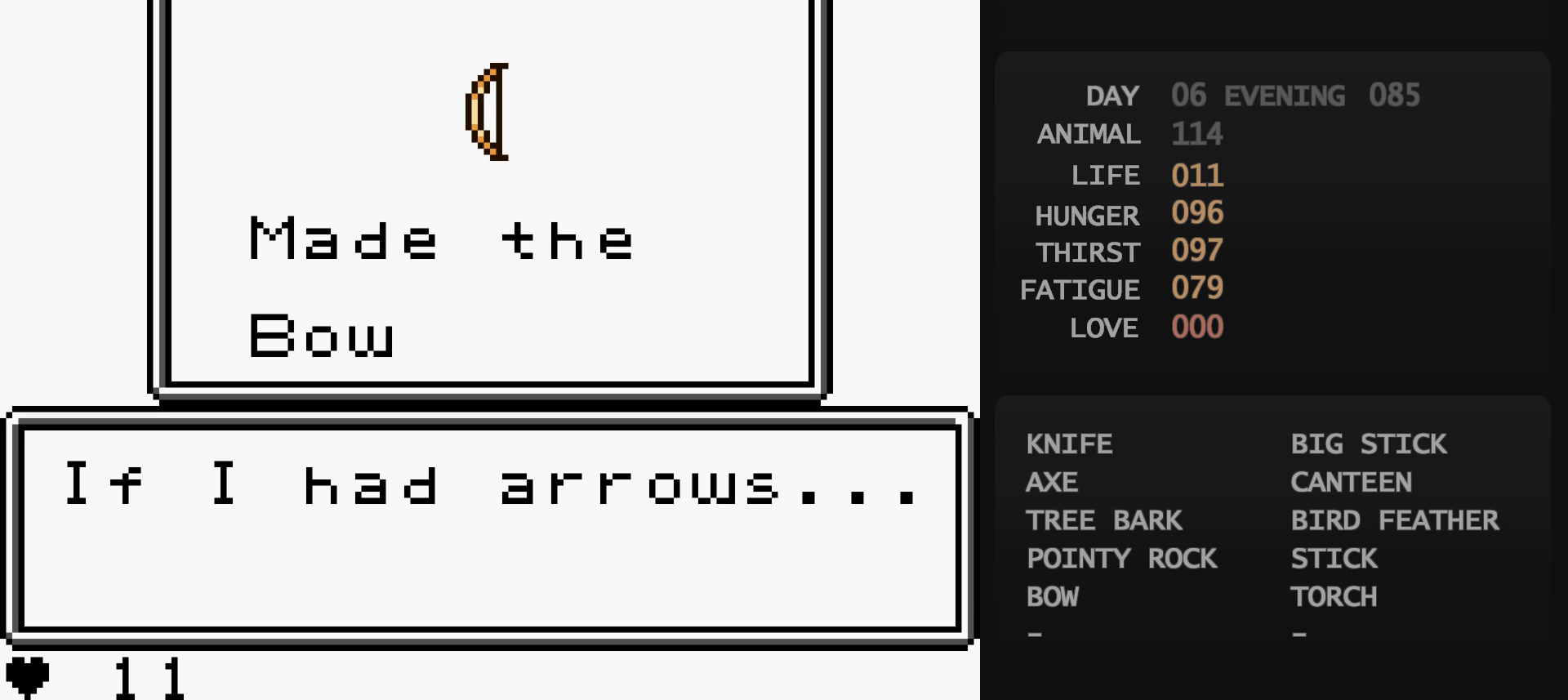
{"buttons": [], "events": [[17, "B", "down"], [17, "START", "up"], [33, "B", "up"], [33, "START", "down"], [50, "B", "down"], [50, "START", "up"], [67, "B", "up"], [67, "START", "down"], [83, "B", "down"], [83, "START", "up"], [100, "B", "up"], [100, "START", "down"], [117, "B", "down"], [117, "START", "up"], [133, "B", "up"], [133, "START", "down"], [150, "B", "down"], [150, "START", "up"], [167, "B", "up"], [167, "START", "down"], [183, "B", "down"], [183, "START", "up"], [200, "B", "up"], [200, "START", "down"], [217, "B", "down"], [217, "START", "up"], [233, "B", "up"], [233, "START", "down"], [250, "B", "down"], [250, "START", "up"], [267, "B", "up"], [267, "START", "down"], [283, "B", "down"], [283, "START", "up"], [300, "B", "up"], [433, "A", "down"], [450, "A", "up"]]}
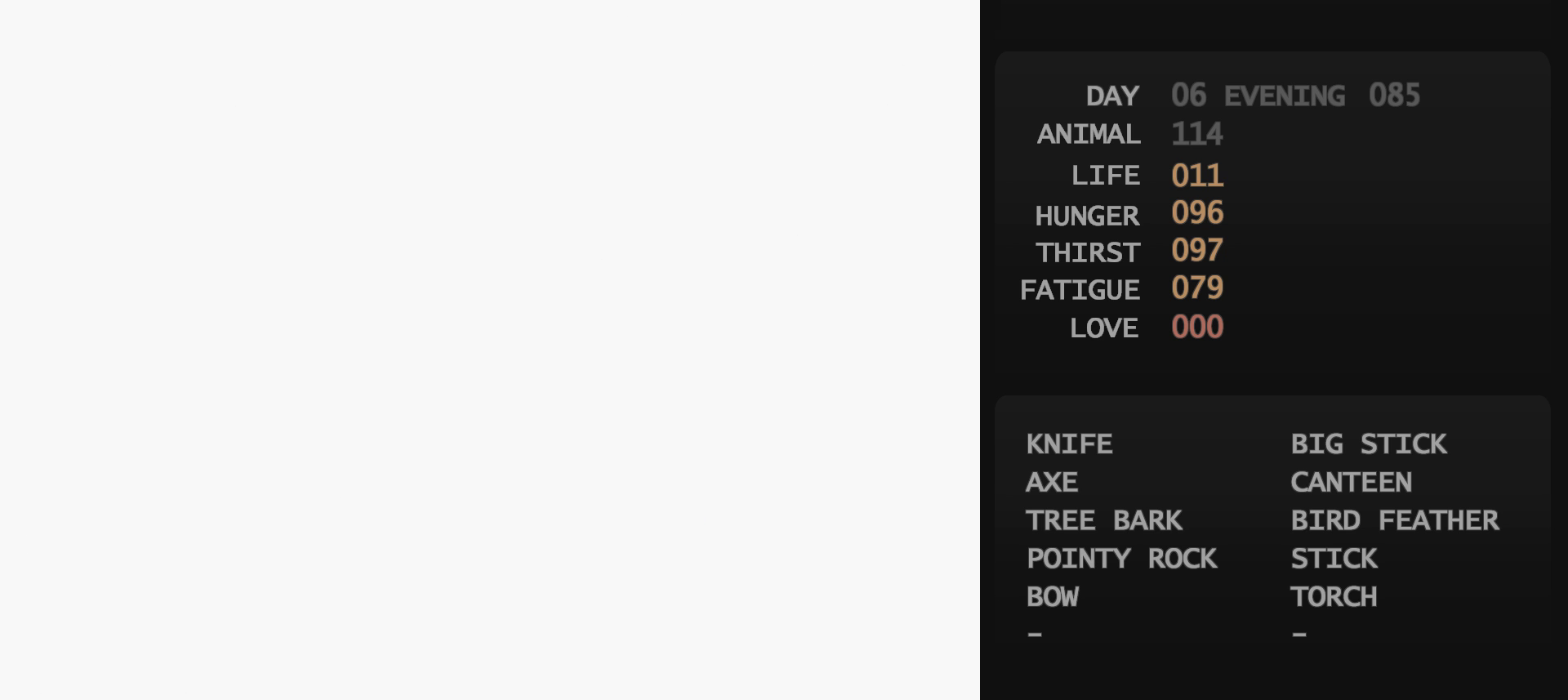
{"buttons": [], "events": [[100, "DPAD_DOWN", "down"], [117, "DPAD_DOWN", "up"], [133, "DPAD_DOWN", "down"], [150, "DPAD_DOWN", "up"], [167, "DPAD_DOWN", "down"], [183, "DPAD_DOWN", "up"], [200, "DPAD_DOWN", "down"], [217, "A", "down"], [217, "DPAD_DOWN", "up"], [233, "A", "up"], [250, "DPAD_DOWN", "down"], [267, "DPAD_DOWN", "up"], [283, "A", "down"], [300, "A", "up"], [333, "A", "down"], [350, "A", "up"]]}
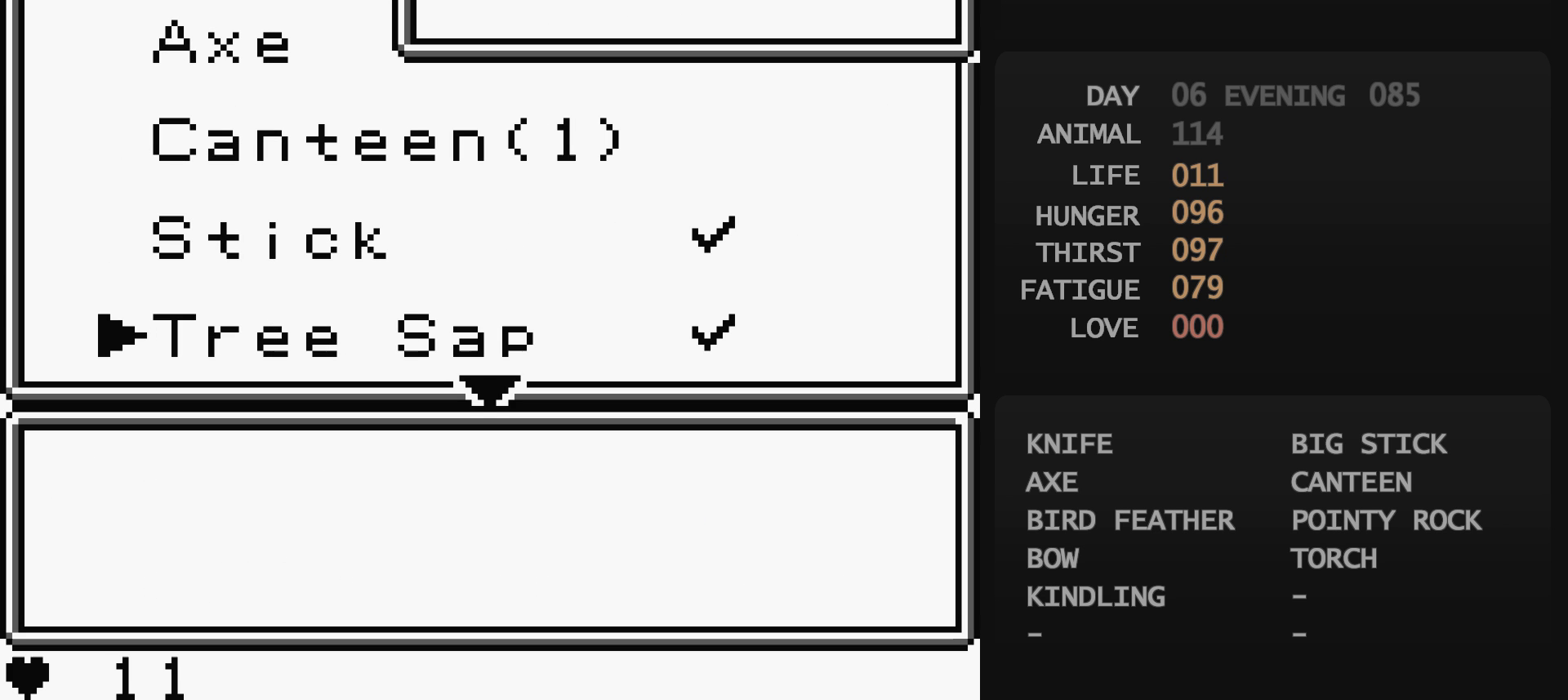
{"buttons": [], "events": []}
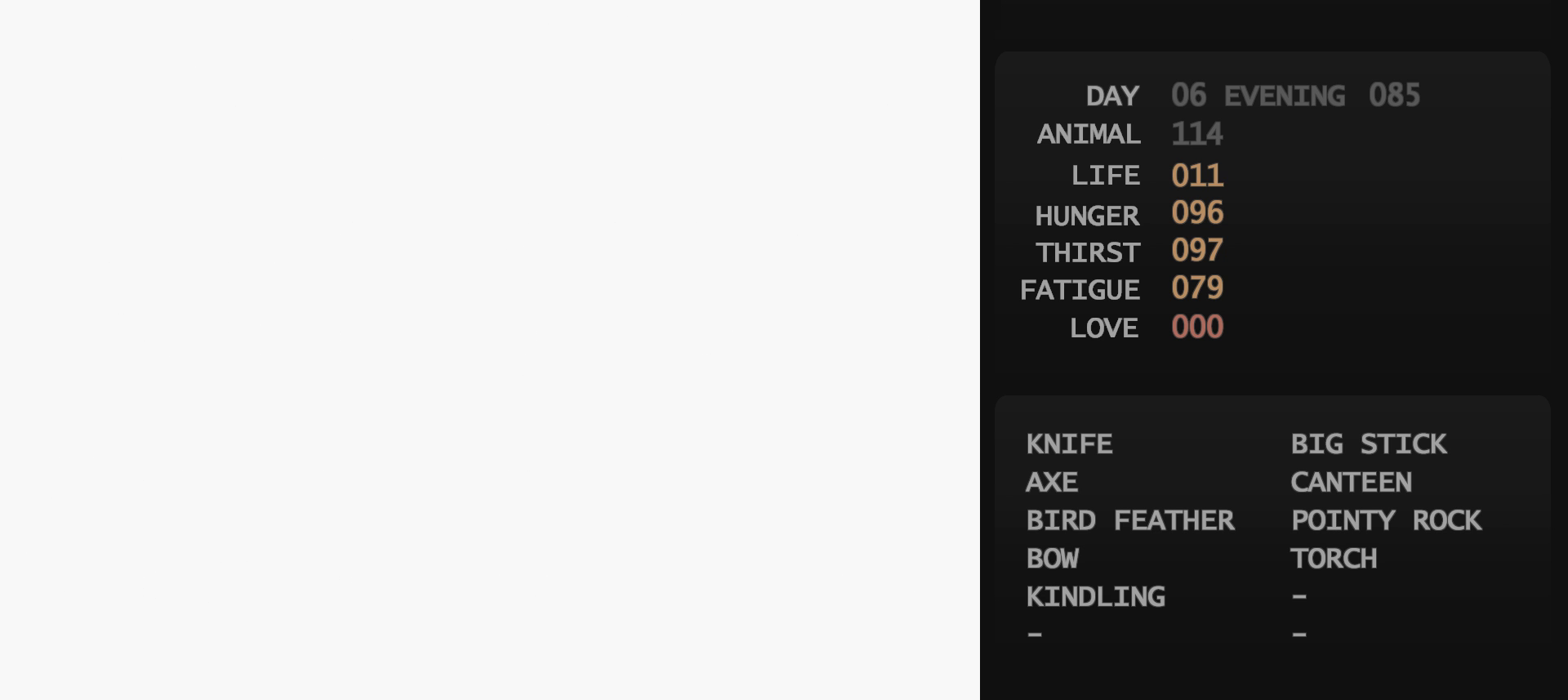
{"buttons": [], "events": []}
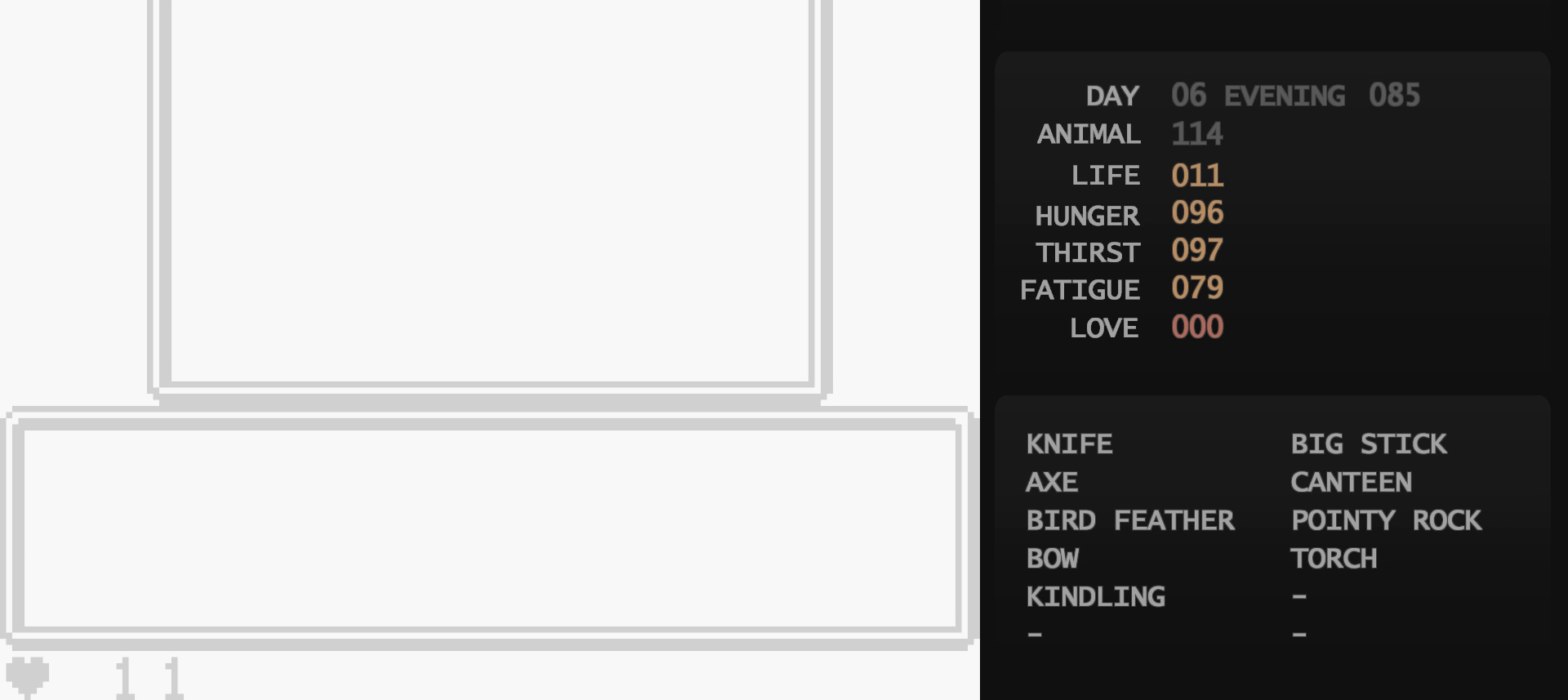
{"buttons": [], "events": []}
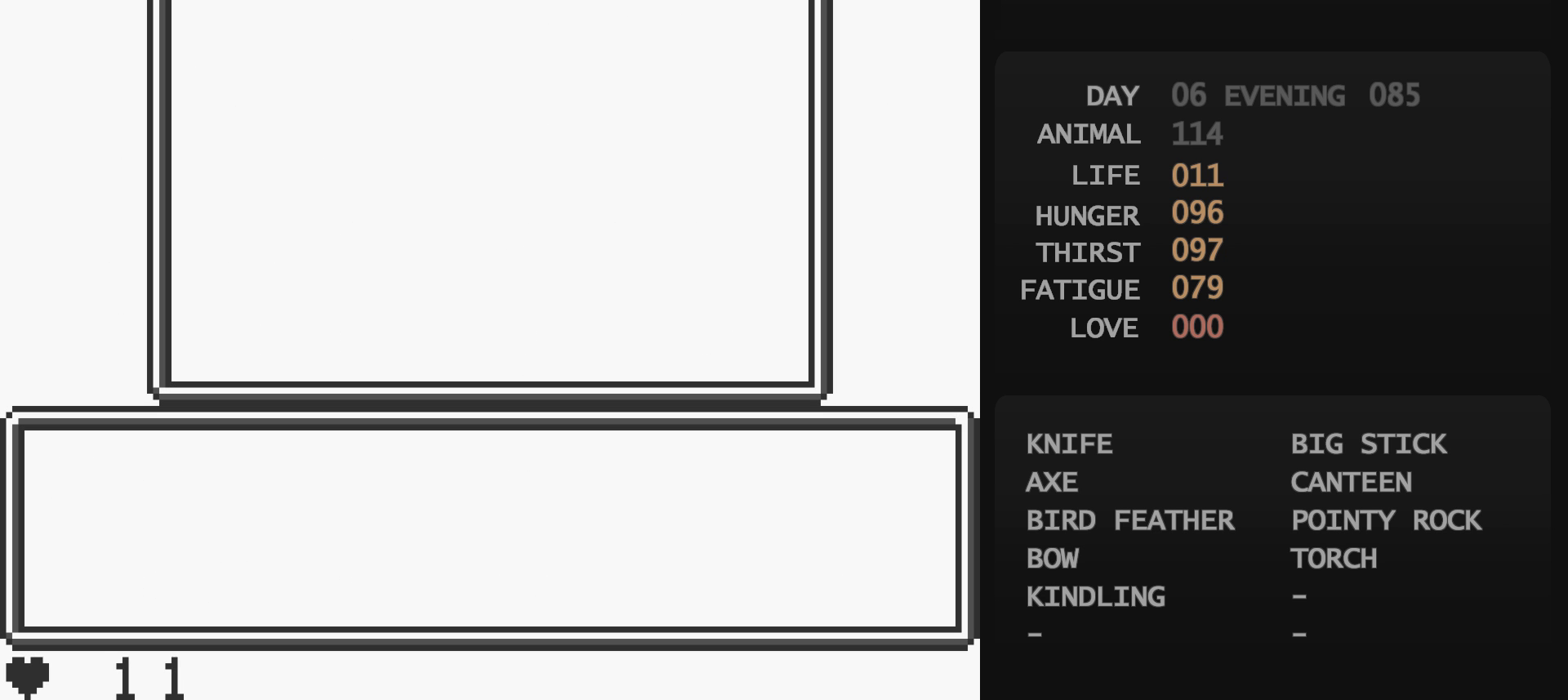
{"buttons": [], "events": []}